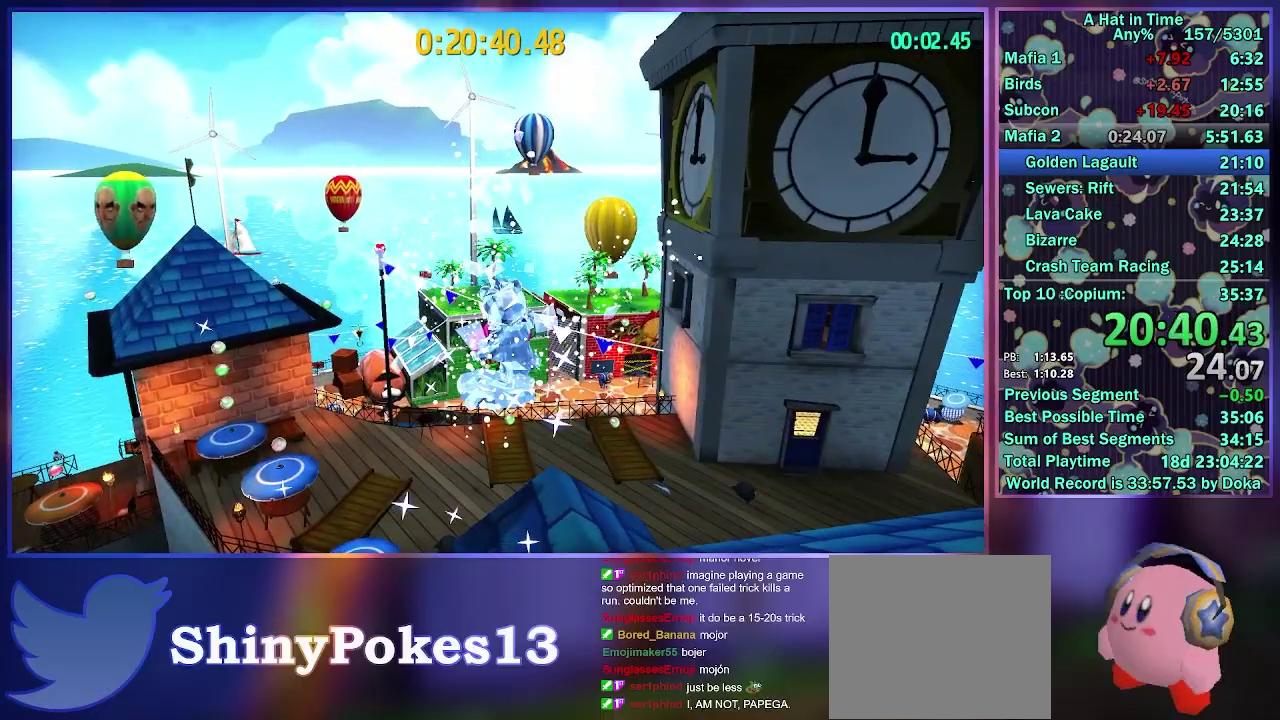
Gameplay with a controller (Xbox layout); each line is a JSON object with the inputs held at the frame after it. "events" lists button and stick changes between this image and that frame as [ms after this image, input, new state], when the widget could be followed in between. Not read: L3 R3.
{"buttons": ["L2"], "left_stick": "up-left", "right_stick": "center", "events": [[217, "L1", "down"], [350, "L1", "up"], [417, "left_stick", "left"], [500, "left_stick", "up-left"]]}
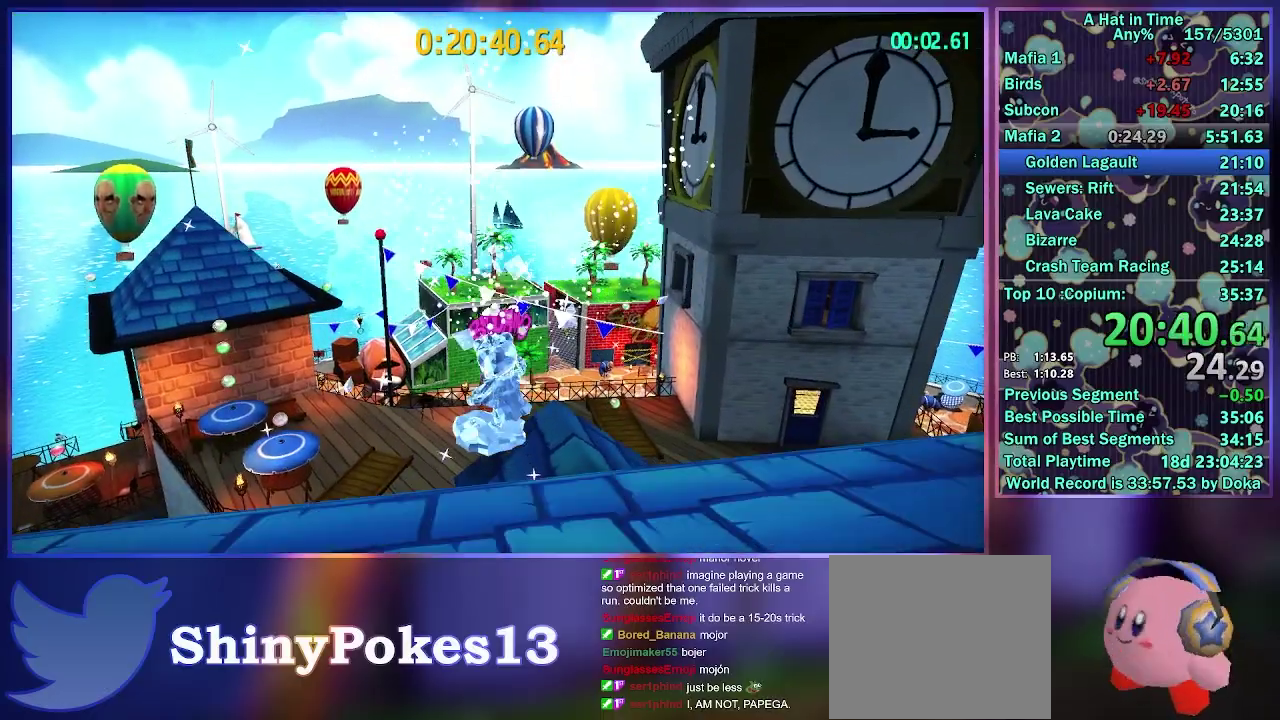
{"buttons": [], "left_stick": "up-left", "right_stick": "center", "events": [[467, "L2", "up"]]}
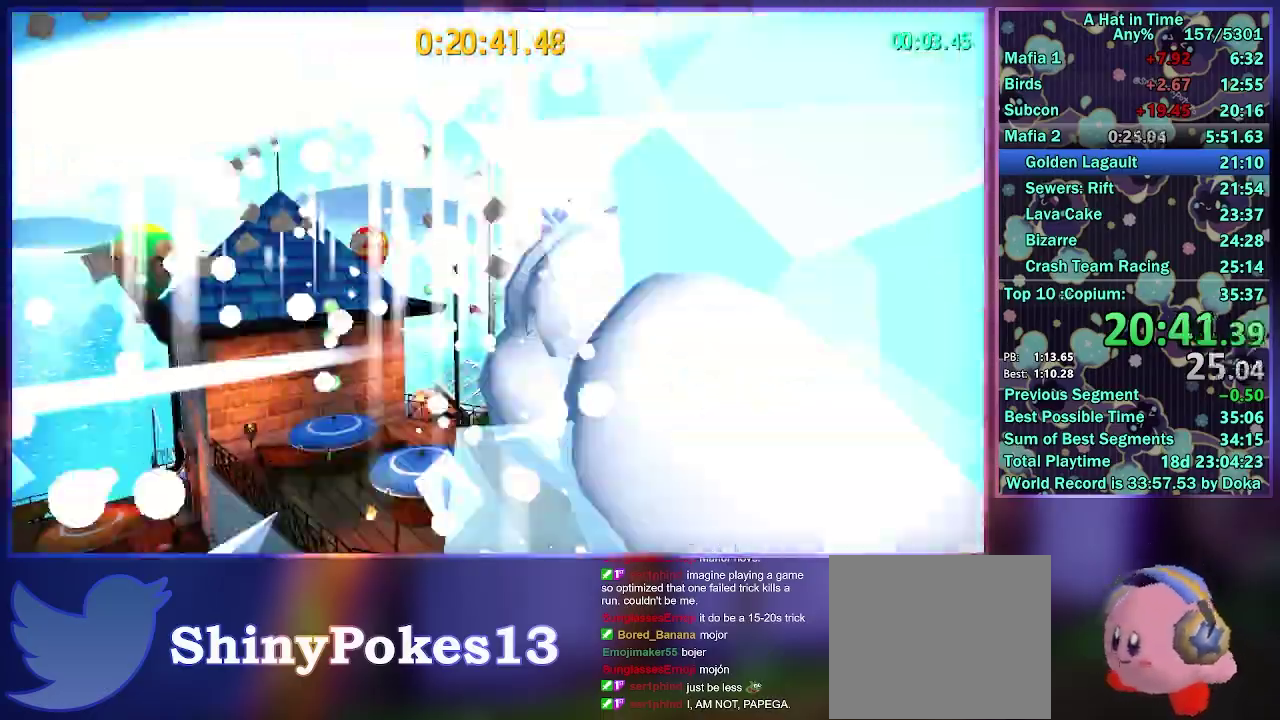
{"buttons": [], "left_stick": "up-left", "right_stick": "left"}
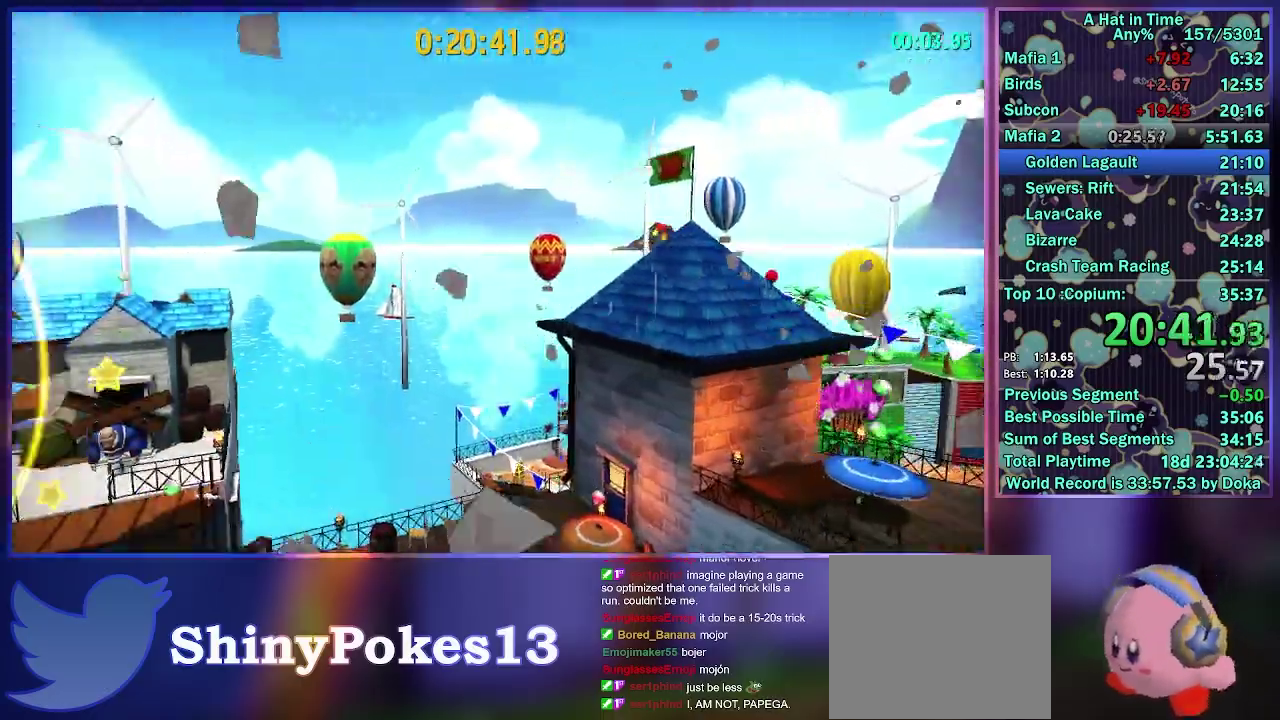
{"buttons": ["A"], "left_stick": "up-left", "right_stick": "center", "events": [[167, "right_stick", "center"], [467, "A", "down"]]}
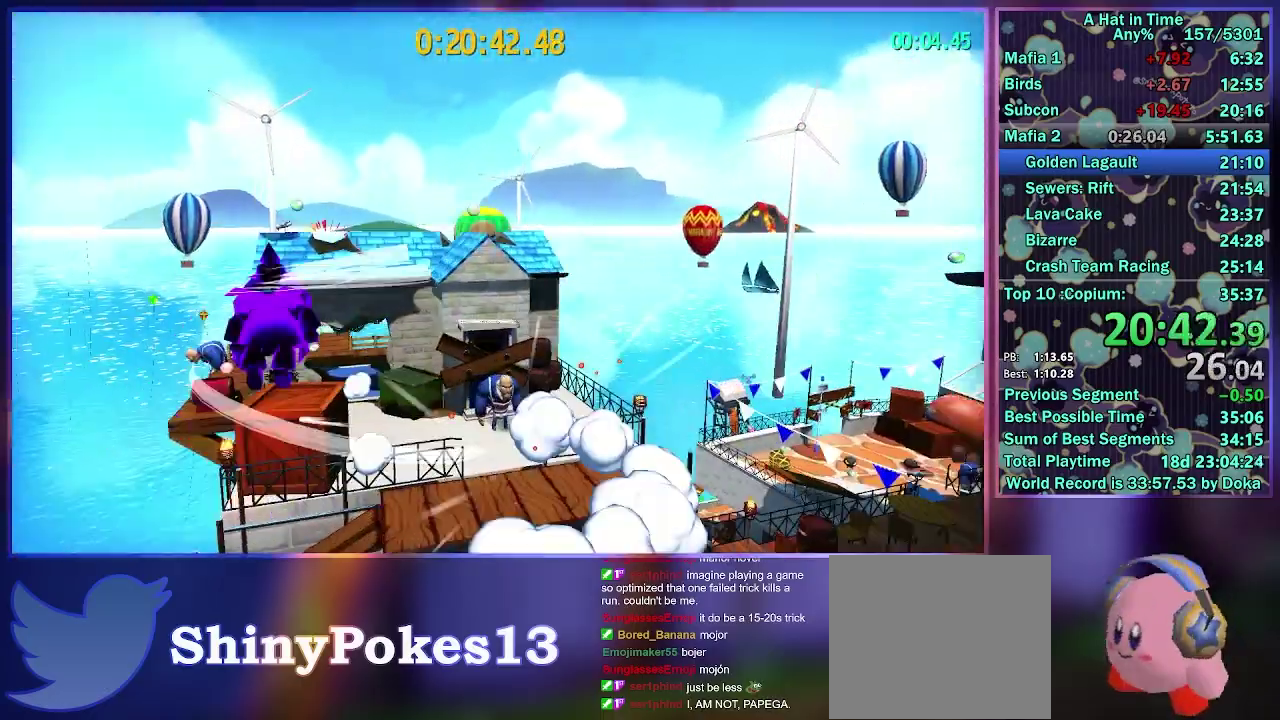
{"buttons": ["DPAD_LEFT"], "left_stick": "up-right", "right_stick": "center", "events": [[17, "left_stick", "up"], [217, "A", "up"], [467, "DPAD_LEFT", "down"], [467, "left_stick", "up-right"]]}
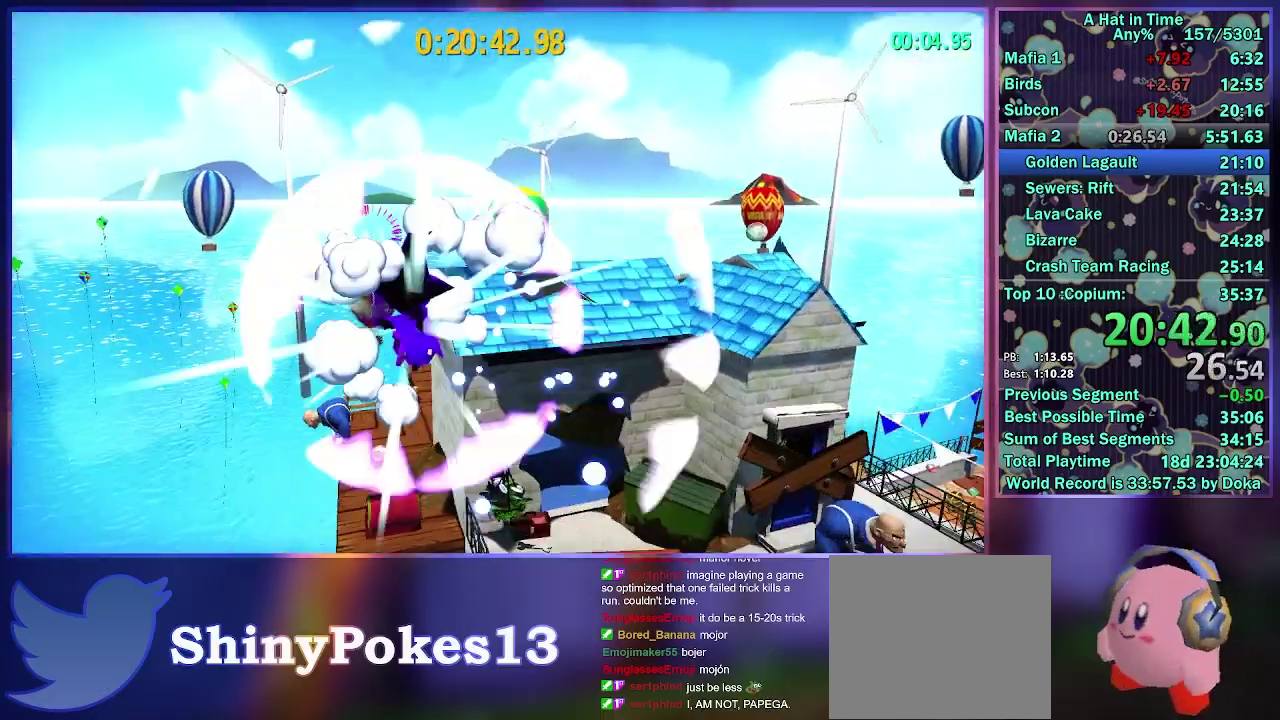
{"buttons": [], "left_stick": "up-right", "right_stick": "right", "events": [[17, "DPAD_LEFT", "up"], [83, "DPAD_LEFT", "down"], [133, "DPAD_LEFT", "up"], [450, "right_stick", "right"]]}
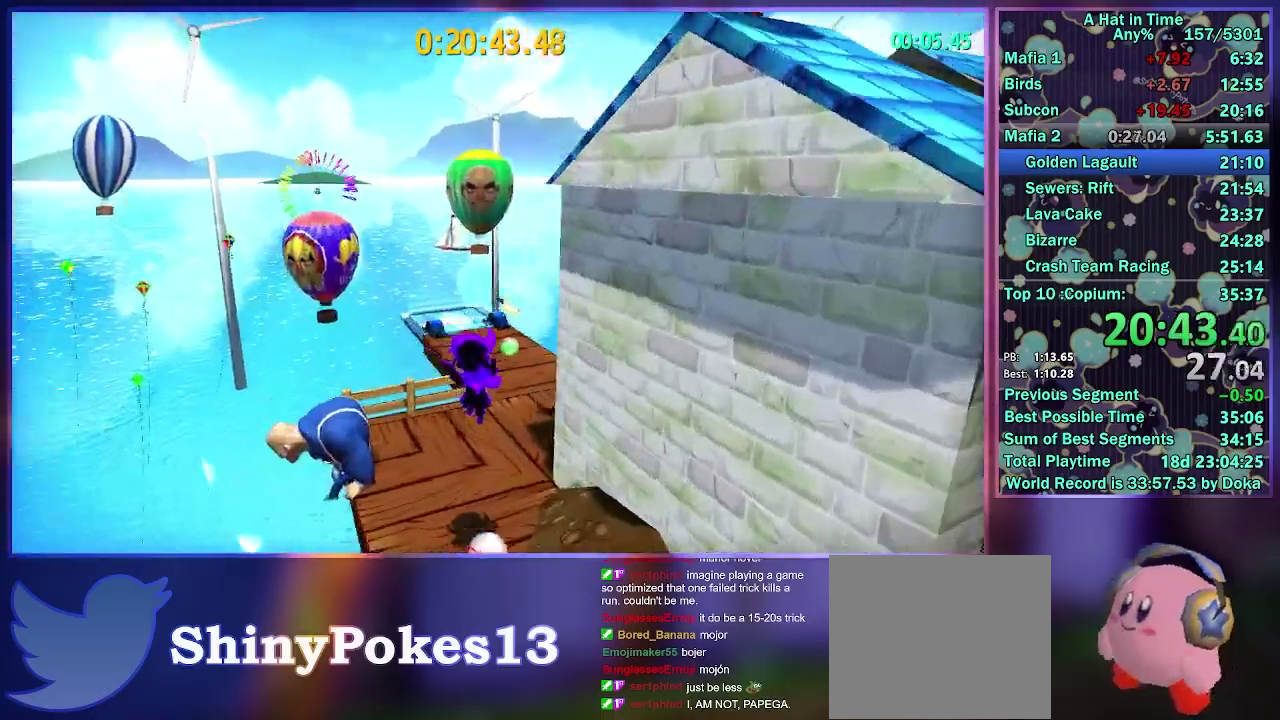
{"buttons": [], "left_stick": "right", "right_stick": "center", "events": [[67, "R2", "down"], [83, "left_stick", "right"], [100, "right_stick", "center"], [233, "R2", "up"], [367, "A", "down"], [467, "A", "up"]]}
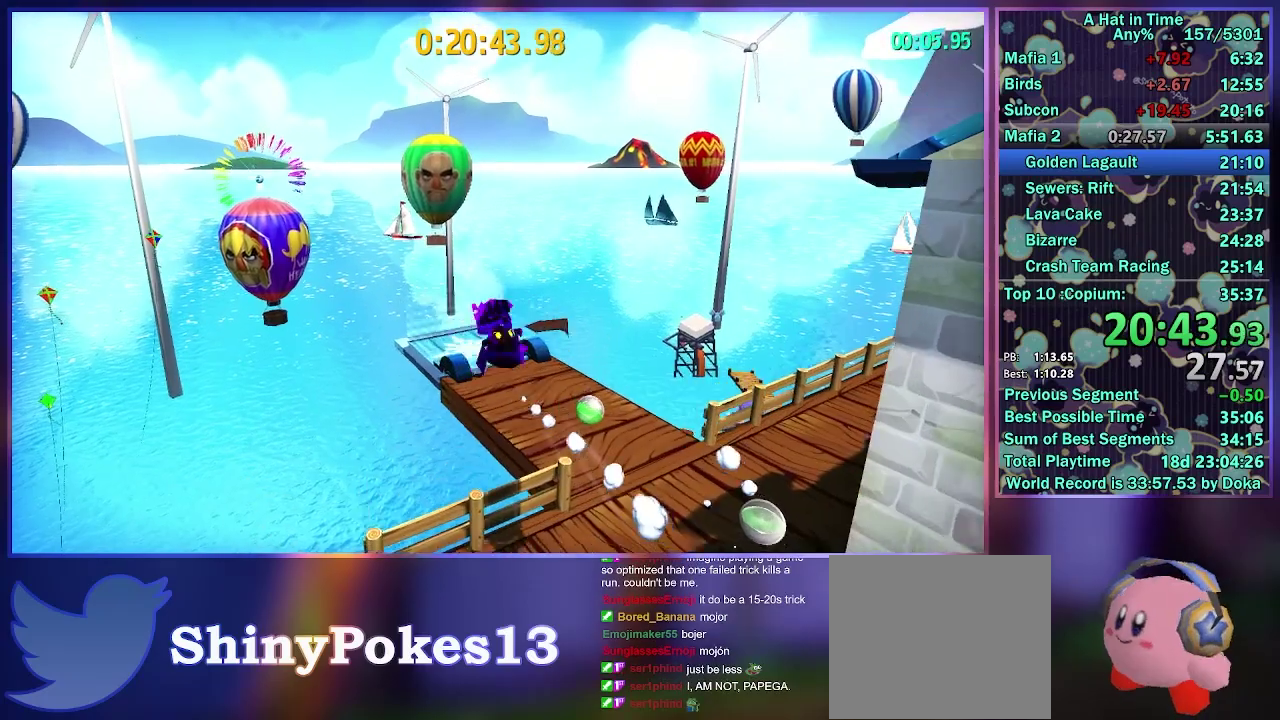
{"buttons": ["R2"], "left_stick": "up-left", "right_stick": "center", "events": [[67, "DPAD_RIGHT", "down"], [100, "left_stick", "up-right"], [133, "DPAD_RIGHT", "up"], [183, "DPAD_RIGHT", "down"], [250, "DPAD_RIGHT", "up"], [300, "left_stick", "up"], [383, "R2", "down"], [383, "left_stick", "up-left"]]}
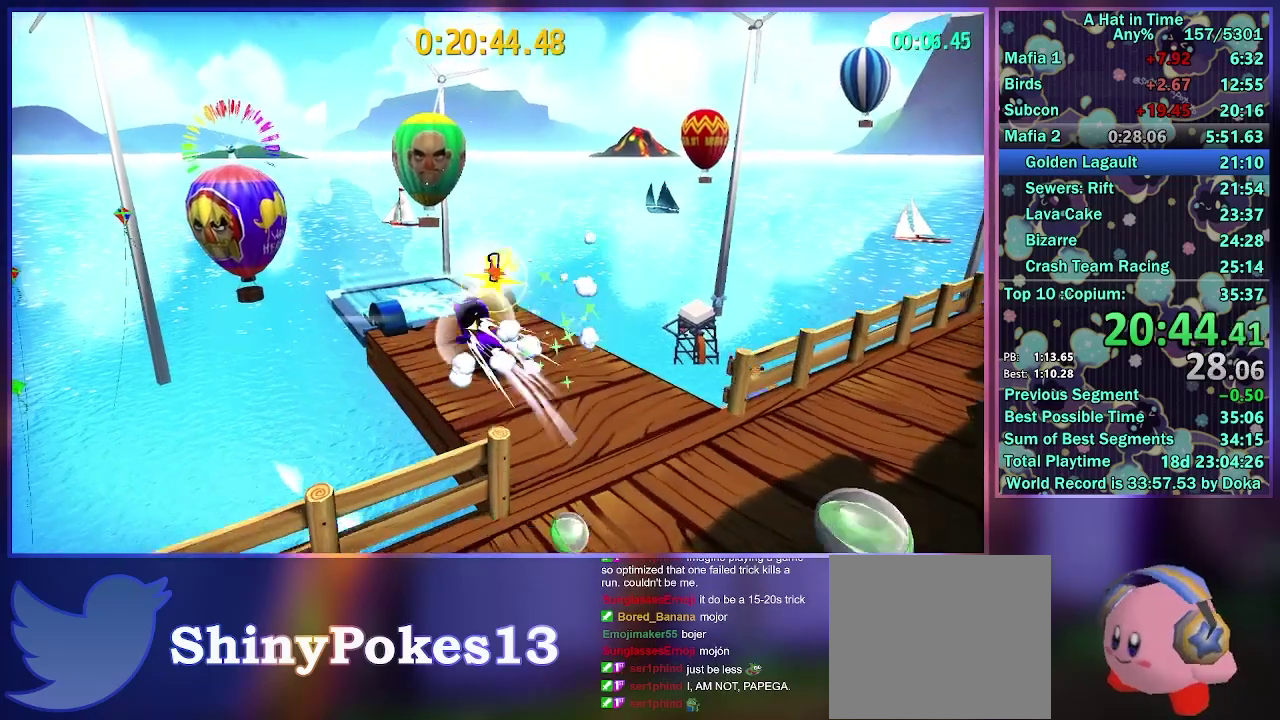
{"buttons": [], "left_stick": "center", "right_stick": "center", "events": [[133, "R2", "up"], [200, "A", "down"], [267, "left_stick", "up"], [317, "A", "up"], [350, "left_stick", "down-right"], [500, "left_stick", "center"]]}
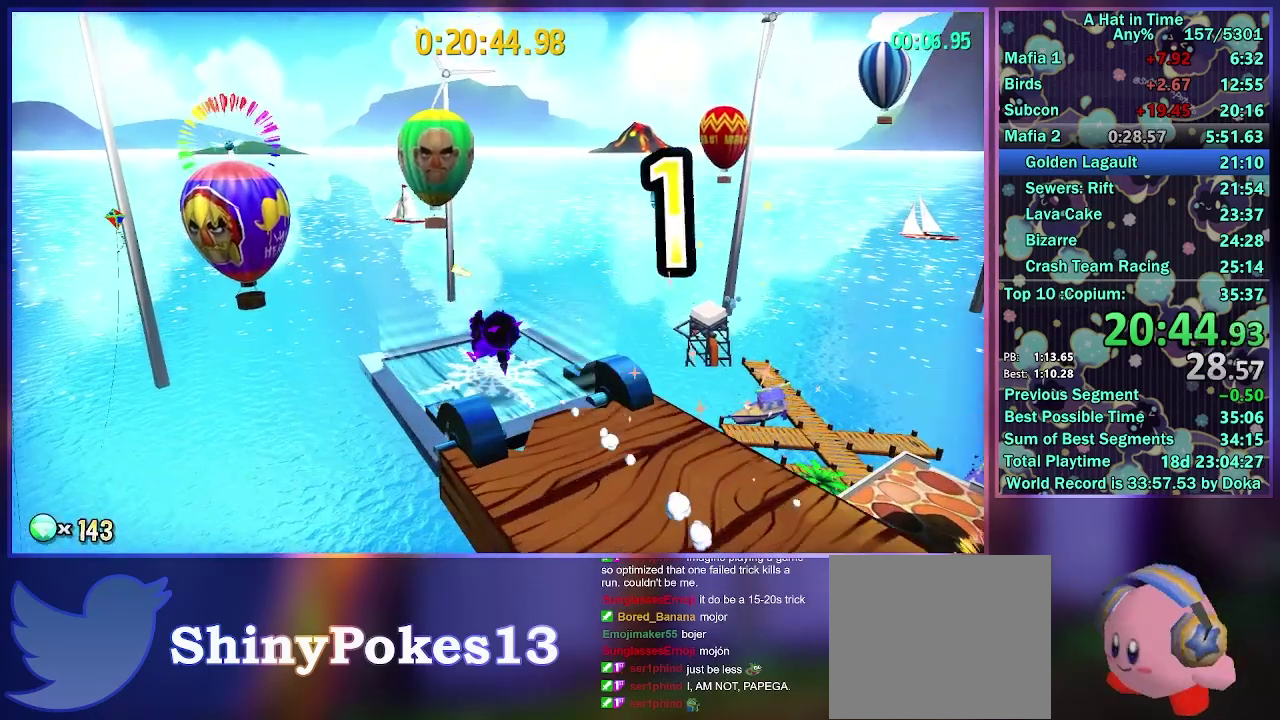
{"buttons": [], "left_stick": "center", "right_stick": "center", "events": [[267, "R1", "down"], [450, "R1", "up"]]}
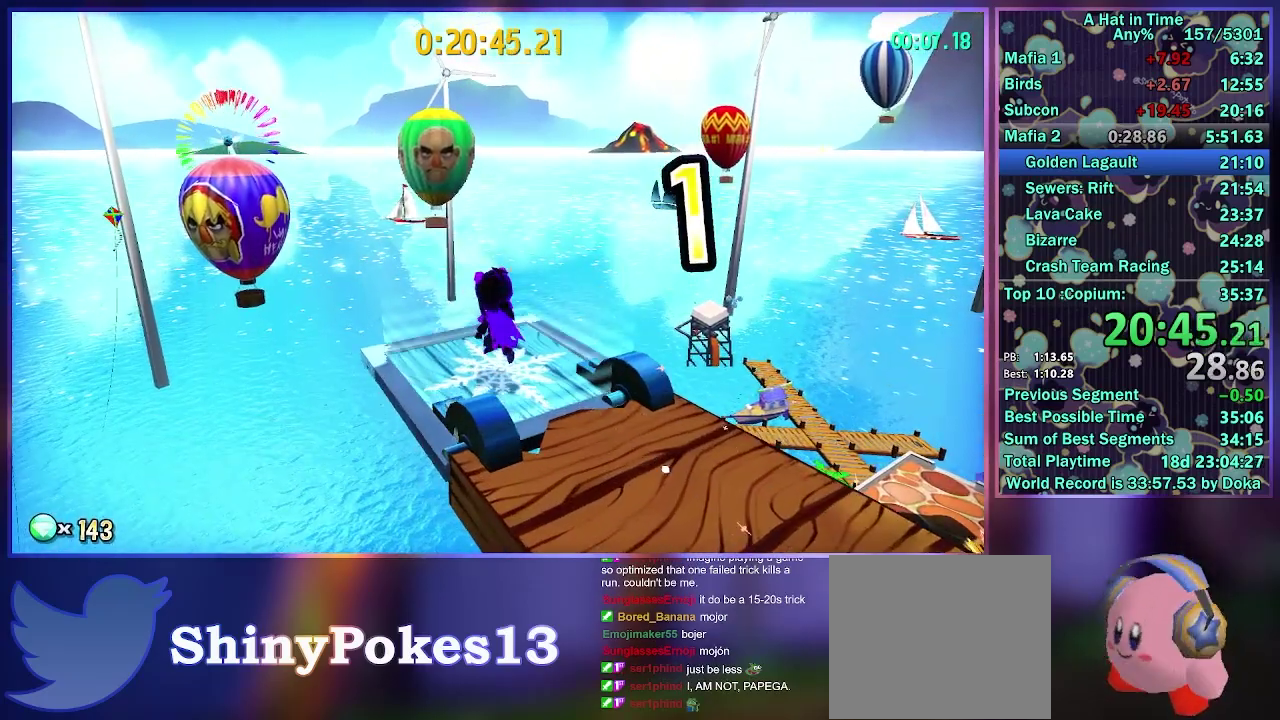
{"buttons": ["R1"], "left_stick": "center", "right_stick": "center", "events": [[117, "R1", "down"], [317, "R1", "up"], [467, "R1", "down"]]}
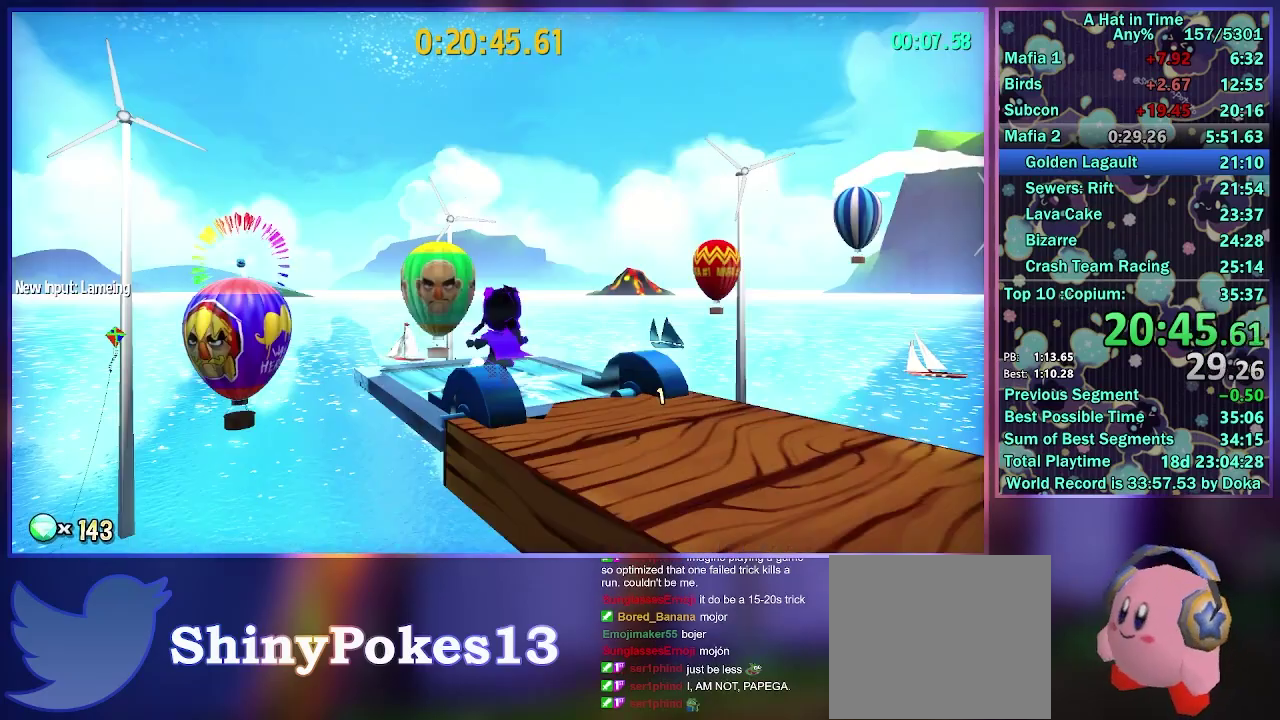
{"buttons": [], "left_stick": "down-right", "right_stick": "right", "events": [[117, "R1", "up"], [317, "right_stick", "right"], [433, "left_stick", "down-right"]]}
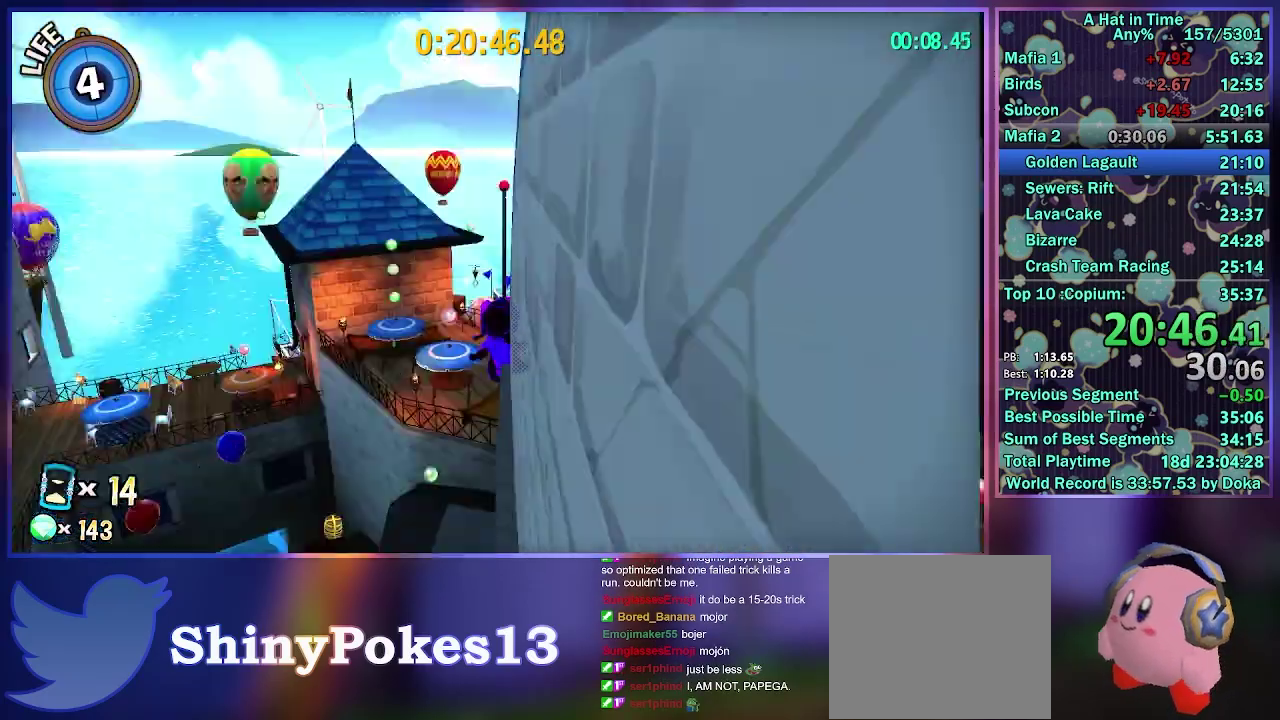
{"buttons": ["A"], "left_stick": "up-right", "right_stick": "right", "events": [[67, "A", "down"], [200, "left_stick", "right"], [217, "A", "up"], [333, "left_stick", "up-right"], [400, "A", "down"]]}
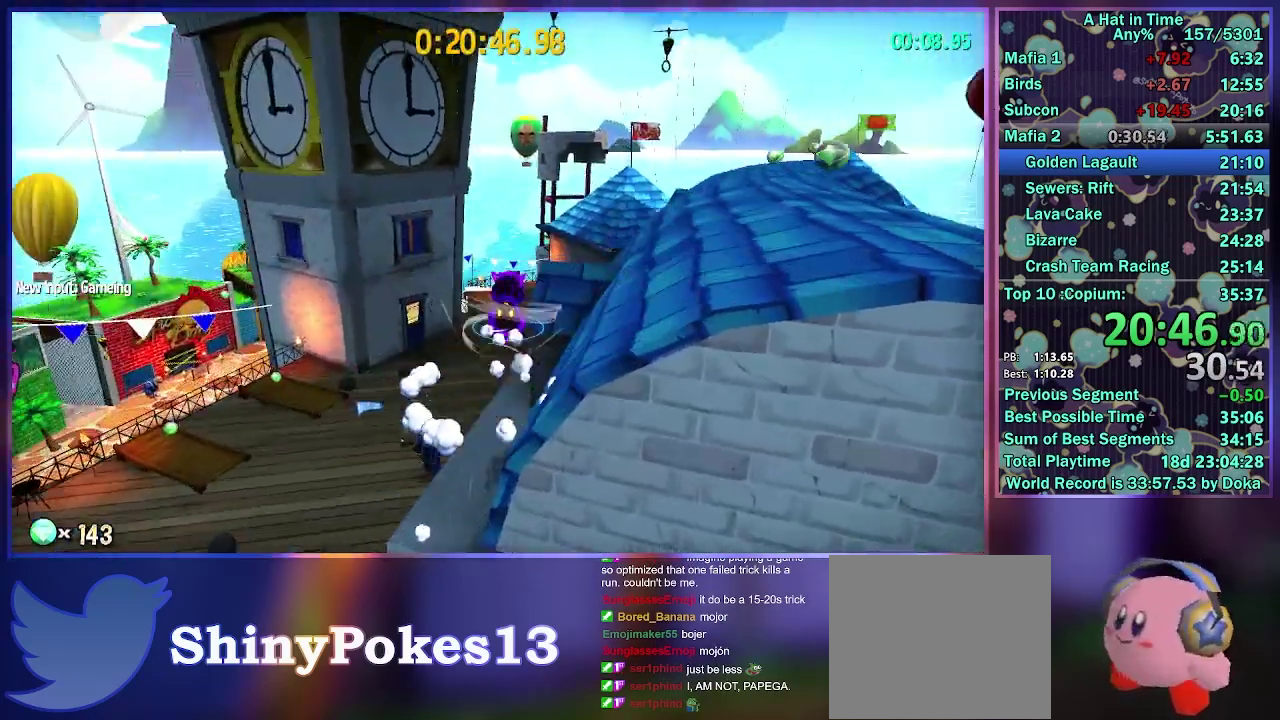
{"buttons": [], "left_stick": "up", "right_stick": "center", "events": [[33, "A", "up"], [33, "left_stick", "up"], [67, "right_stick", "center"], [150, "left_stick", "up-right"], [200, "right_stick", "right"], [317, "right_stick", "center"], [350, "left_stick", "up"]]}
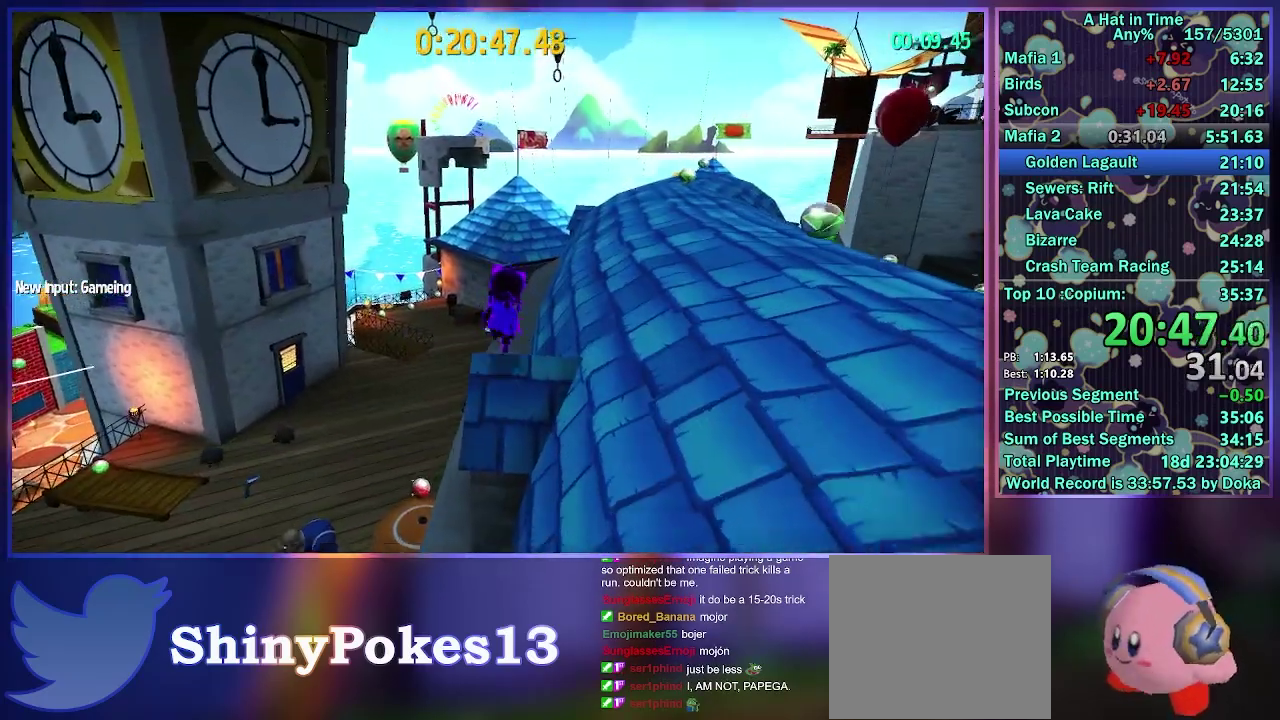
{"buttons": ["L1", "L2"], "left_stick": "up", "right_stick": "center", "events": [[150, "L2", "down"], [483, "L1", "down"]]}
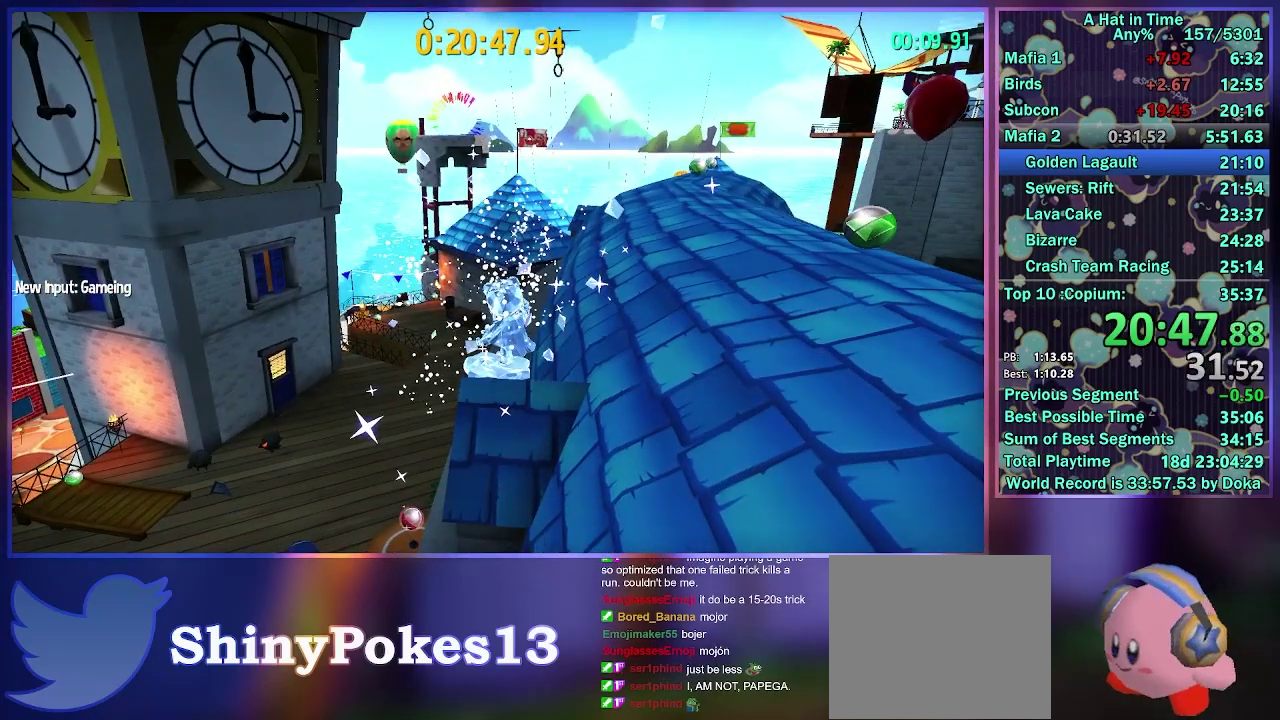
{"buttons": ["L2"], "left_stick": "up", "right_stick": "center", "events": [[133, "L1", "up"]]}
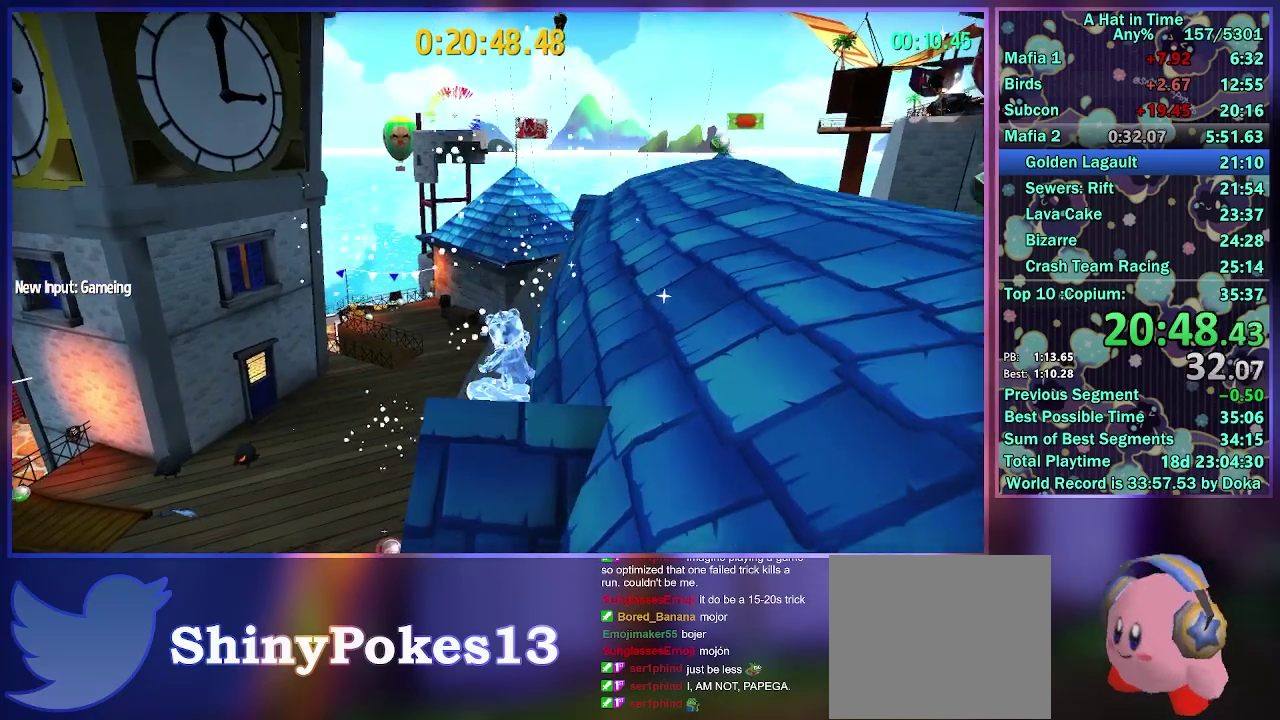
{"buttons": [], "left_stick": "up-left", "right_stick": "center", "events": [[117, "left_stick", "up-left"], [183, "L2", "up"]]}
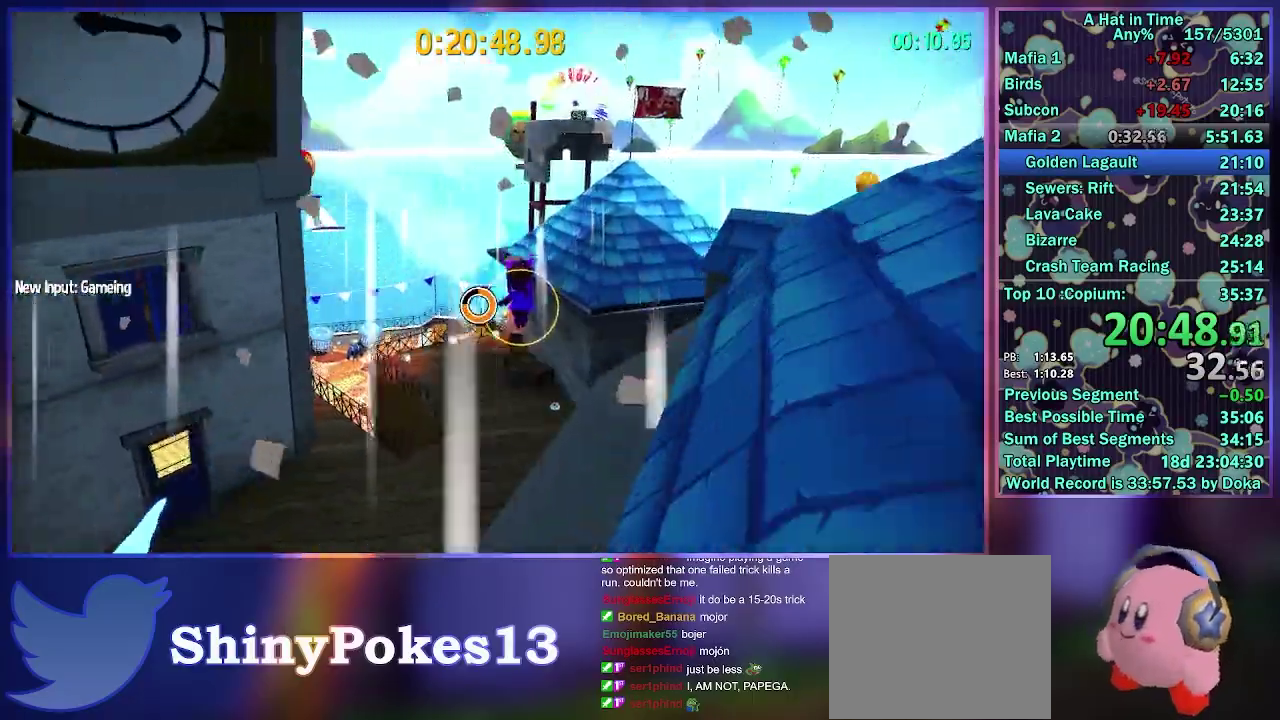
{"buttons": [], "left_stick": "up", "right_stick": "center", "events": [[167, "left_stick", "up"], [267, "A", "down"], [467, "A", "up"]]}
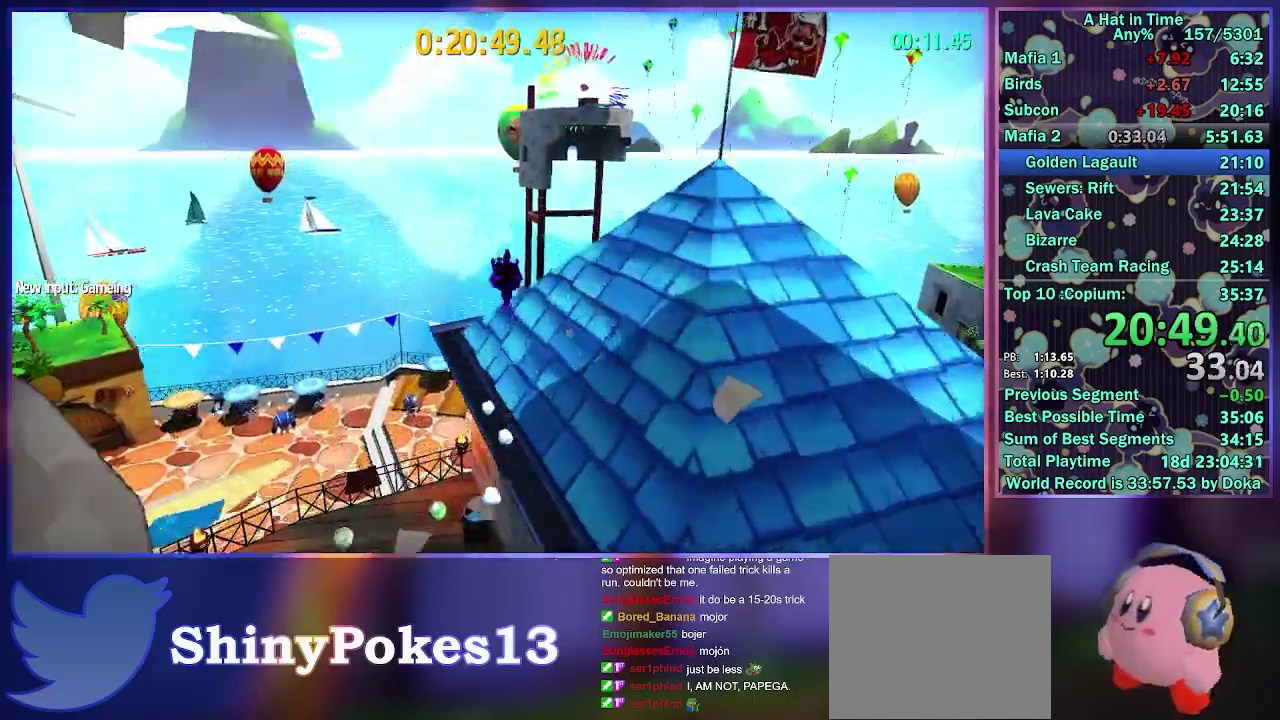
{"buttons": [], "left_stick": "up", "right_stick": "center", "events": [[100, "DPAD_LEFT", "down"], [183, "DPAD_LEFT", "up"], [250, "DPAD_LEFT", "down"], [300, "DPAD_LEFT", "up"]]}
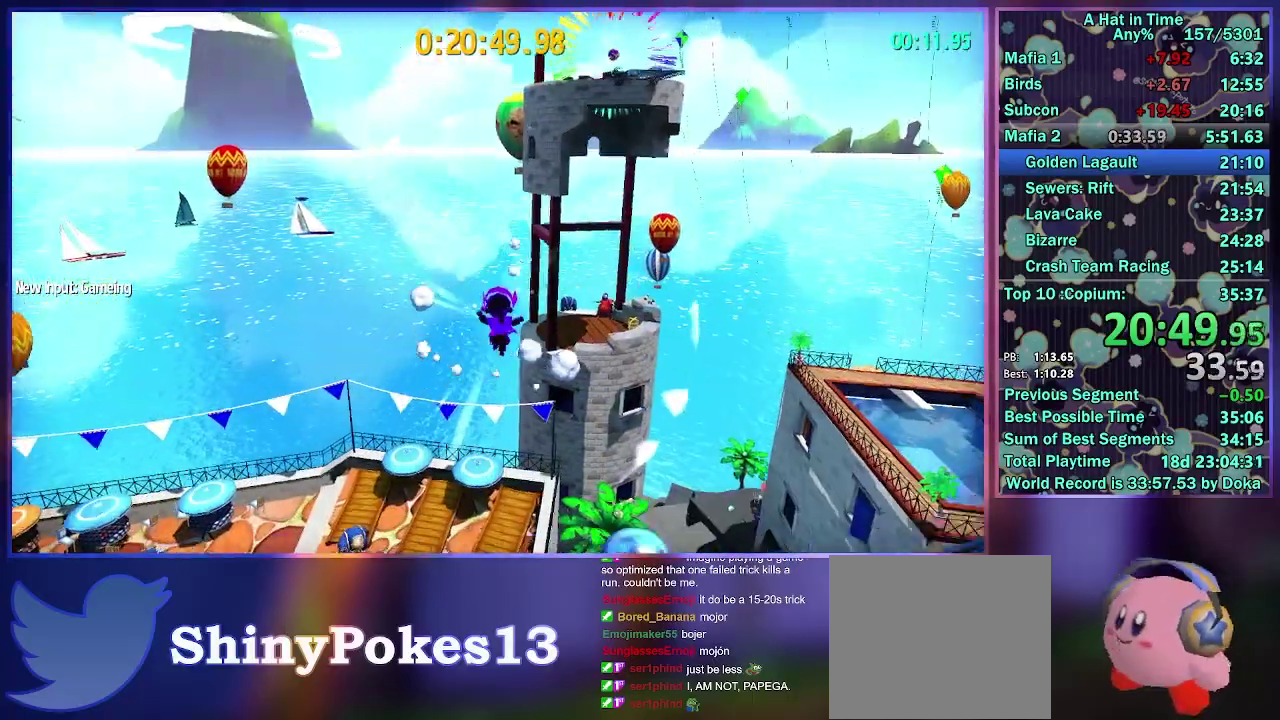
{"buttons": [], "left_stick": "up", "right_stick": "right", "events": [[50, "left_stick", "center"], [267, "right_stick", "right"], [333, "left_stick", "up"]]}
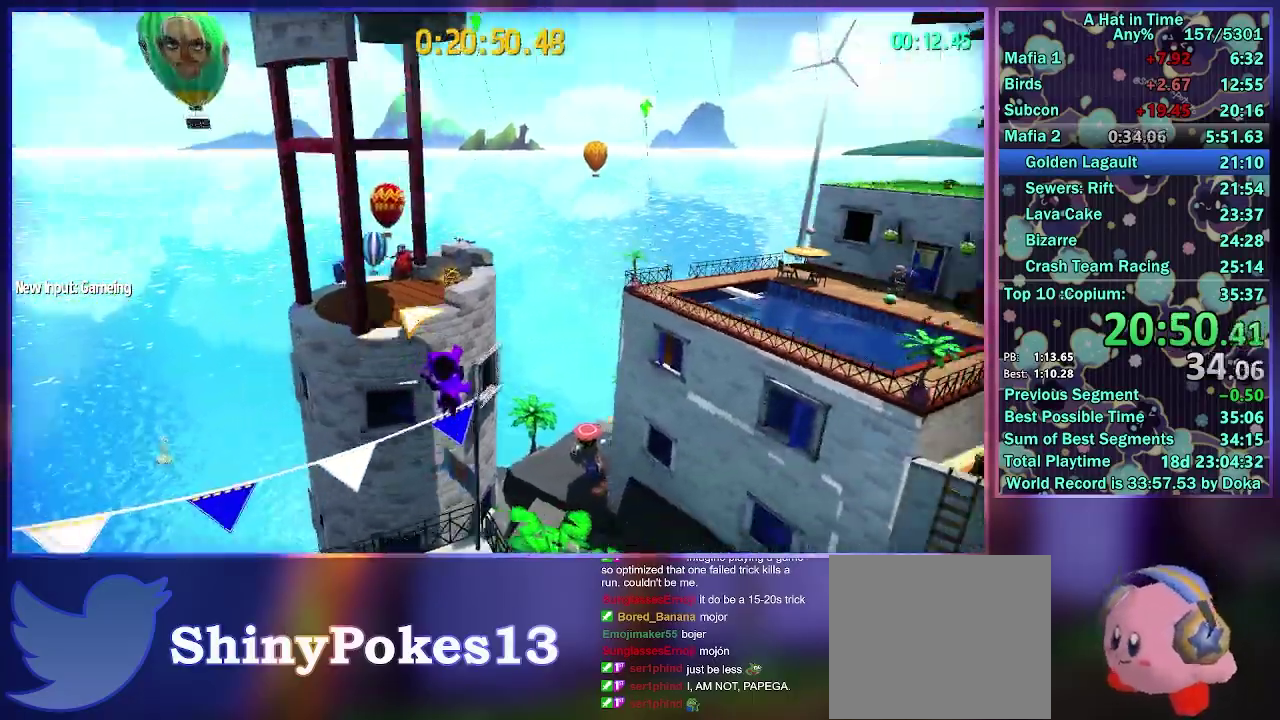
{"buttons": ["L2"], "left_stick": "up", "right_stick": "center"}
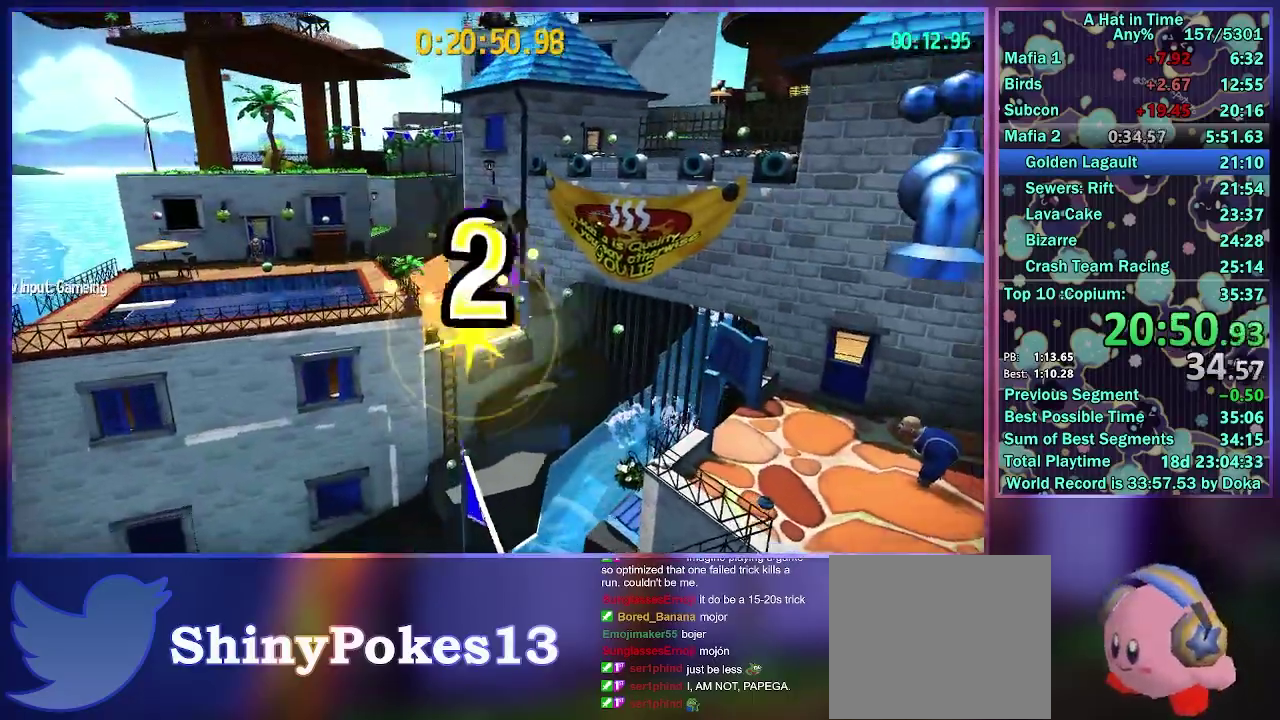
{"buttons": ["L2"], "left_stick": "up", "right_stick": "center", "events": []}
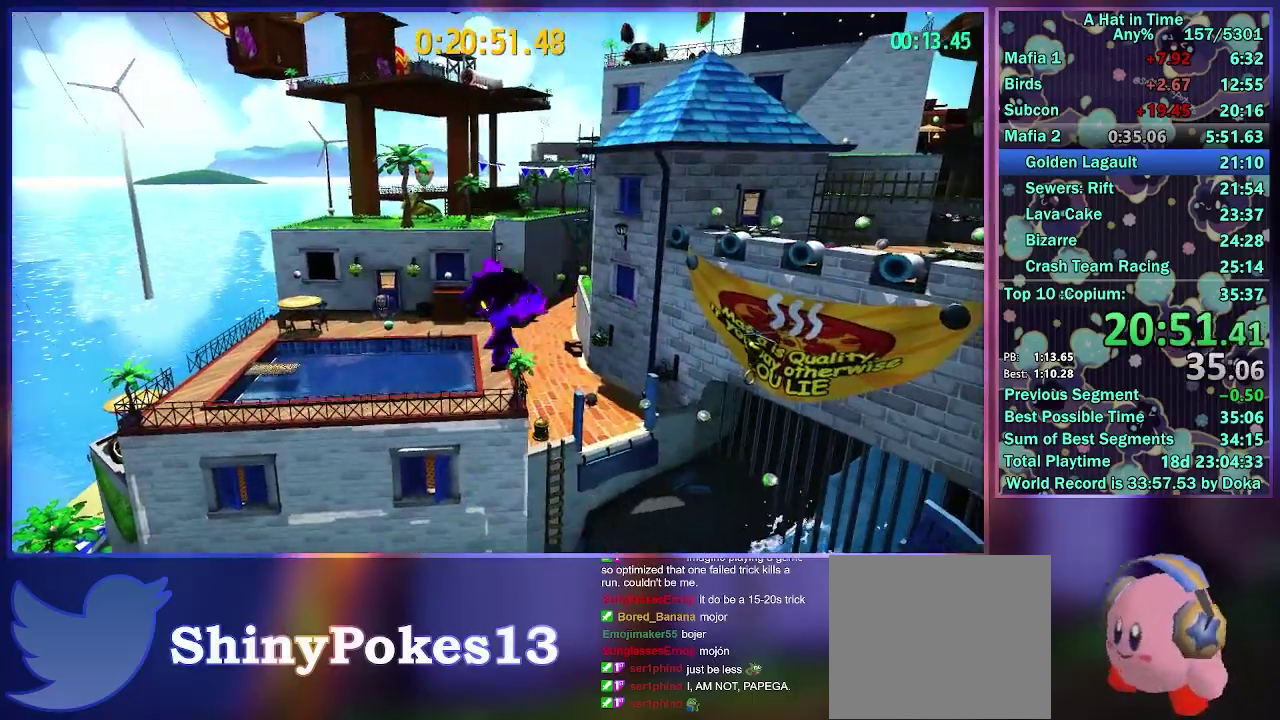
{"buttons": ["L2"], "left_stick": "up", "right_stick": "center", "events": [[217, "A", "down"], [400, "A", "up"]]}
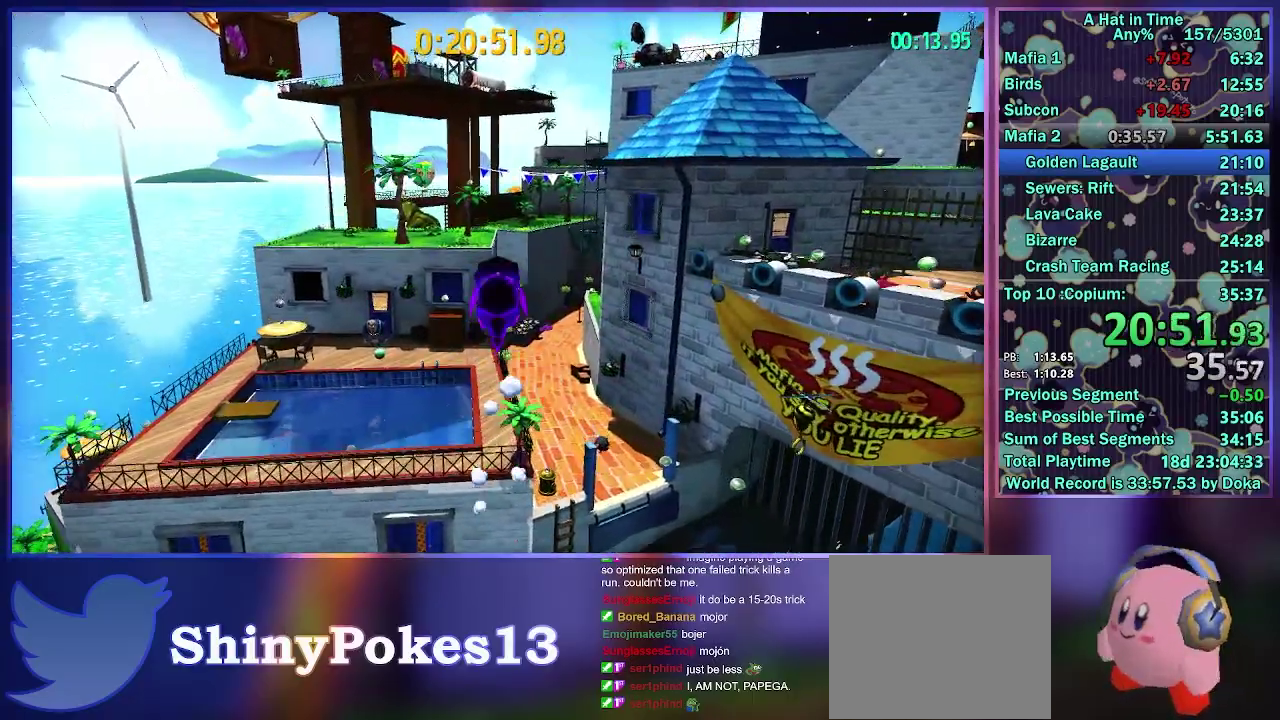
{"buttons": ["L2"], "left_stick": "up", "right_stick": "center", "events": [[250, "R2", "down"], [467, "R2", "up"]]}